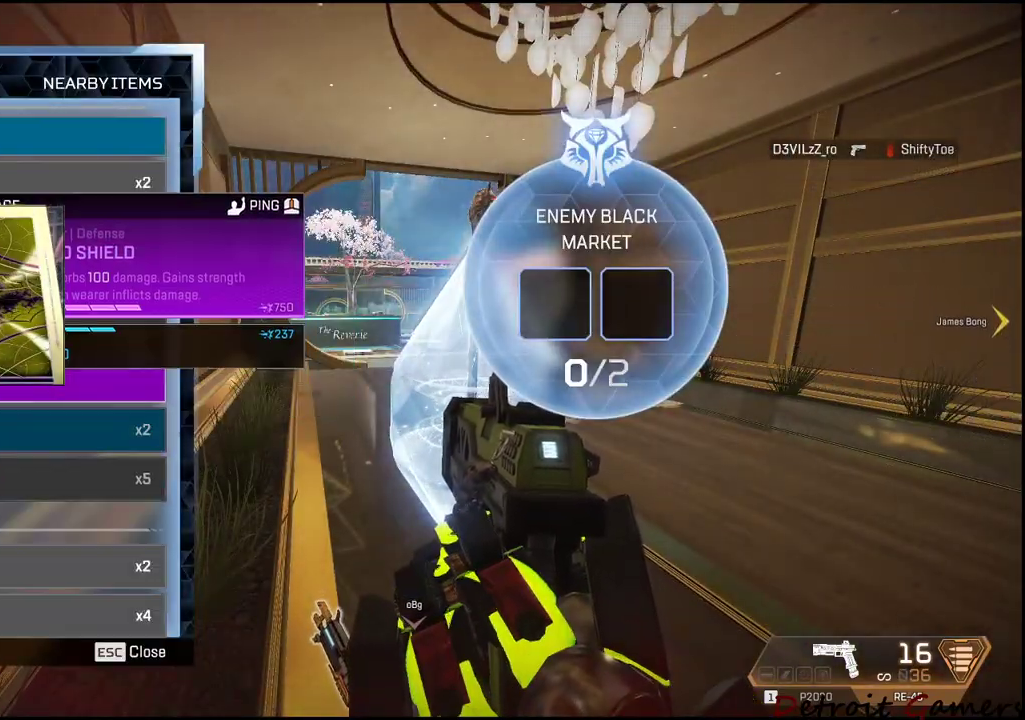
Gameplay with keyboard and mouse; each line is a JSON object with the keys and mouse buttons held at the frame after it. "events" lists presses ("down") and releases ("up") of "1", "2", "3", "4", "5", "a", "alt", "c", "caps_lock", "ctrl", "d", "e", "f", "g", "q", "r", "s", "shift", "space", "t", "tab", "v", "w", "x", "z", "mouse_left", "mouse_wheel" and "mouse_right" between this image and that frame as [ms after this image, input, new state], when the widget could be followed in between. "mouse_left", "mouse_wheel", "mouse_right" = the "left", "wheel", "right" buttons of the "mouse" list. No other keys are recorded. "wheel" means that the mouse wheel is clicked or scrolled. Not read: mouse_move.
{"keys": [], "mouse": ["left"], "events": [[67, "mouse_left", "down"]]}
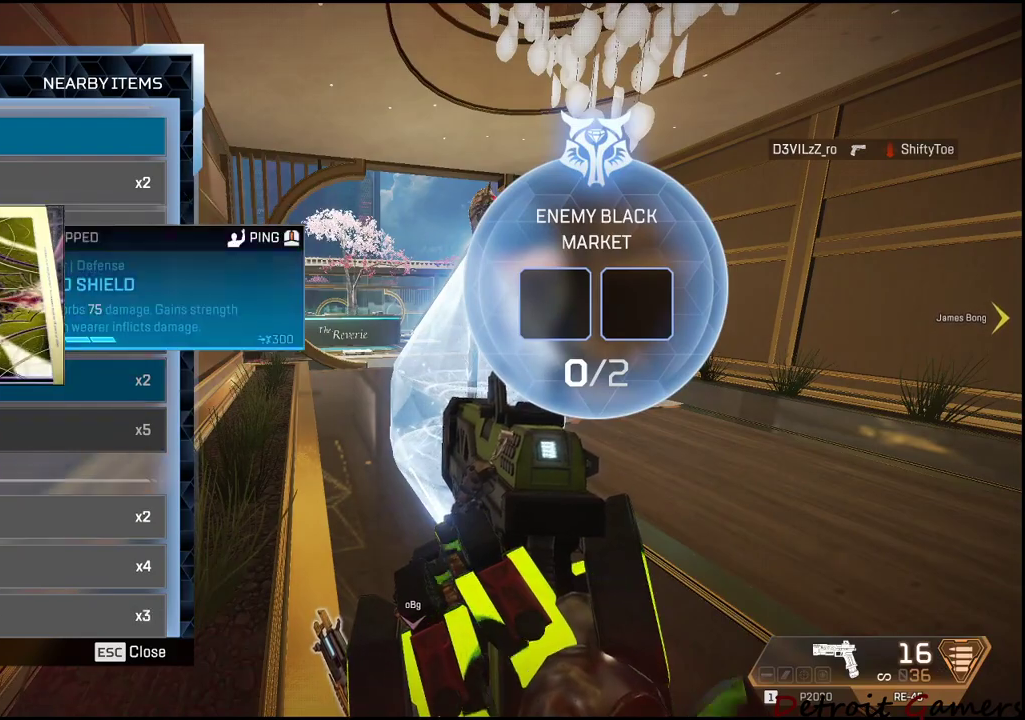
{"keys": [], "mouse": ["wheel"], "events": [[217, "mouse_left", "up"], [384, "mouse_wheel", "down"]]}
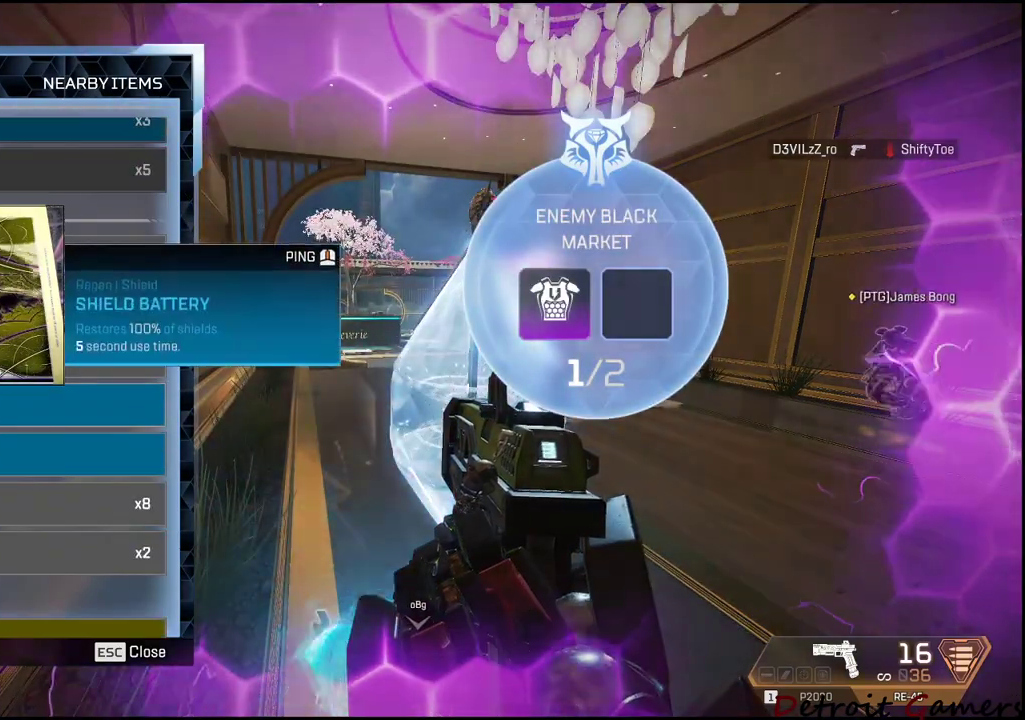
{"keys": [], "mouse": [], "events": [[17, "mouse_wheel", "up"]]}
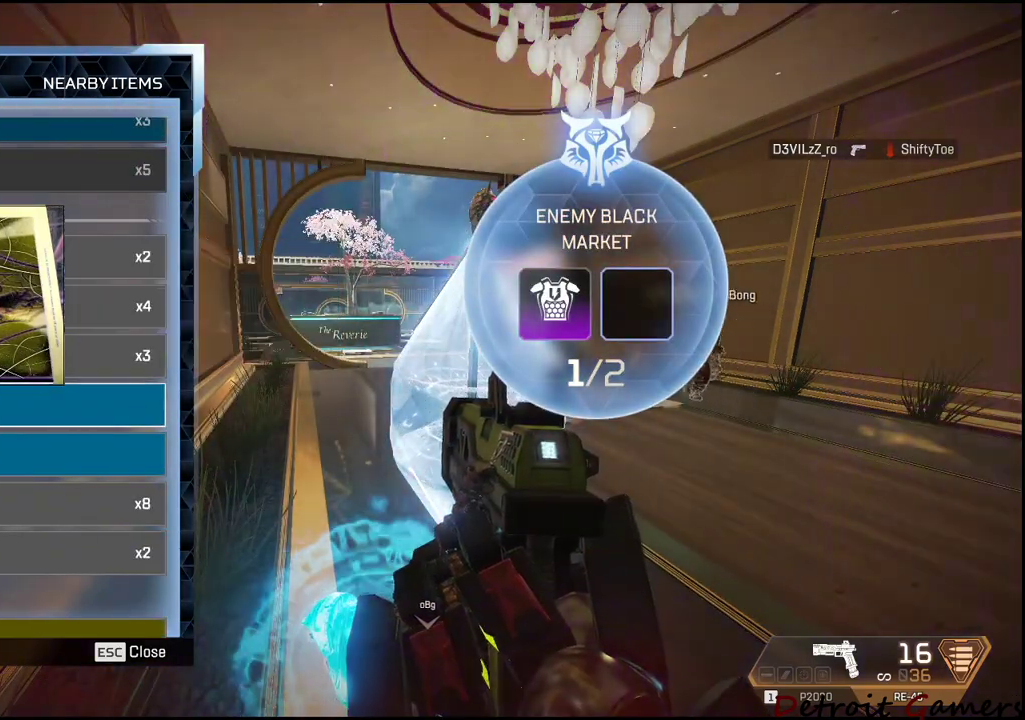
{"keys": [], "mouse": ["left"], "events": [[84, "mouse_left", "down"]]}
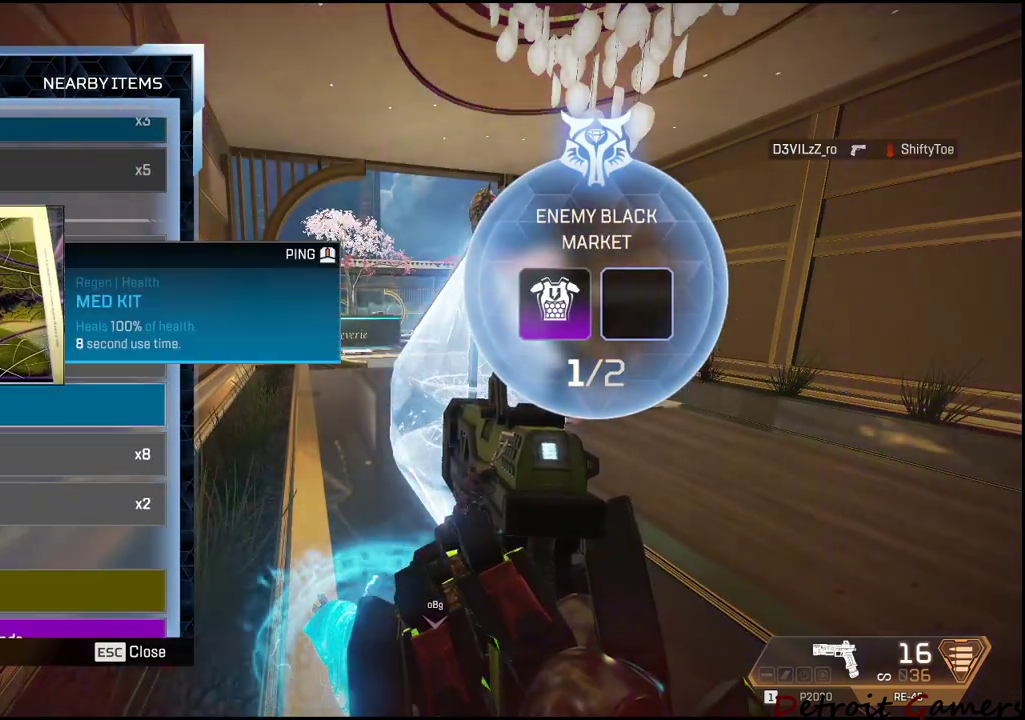
{"keys": [], "mouse": ["wheel"], "events": [[267, "mouse_left", "up"], [450, "mouse_wheel", "down"]]}
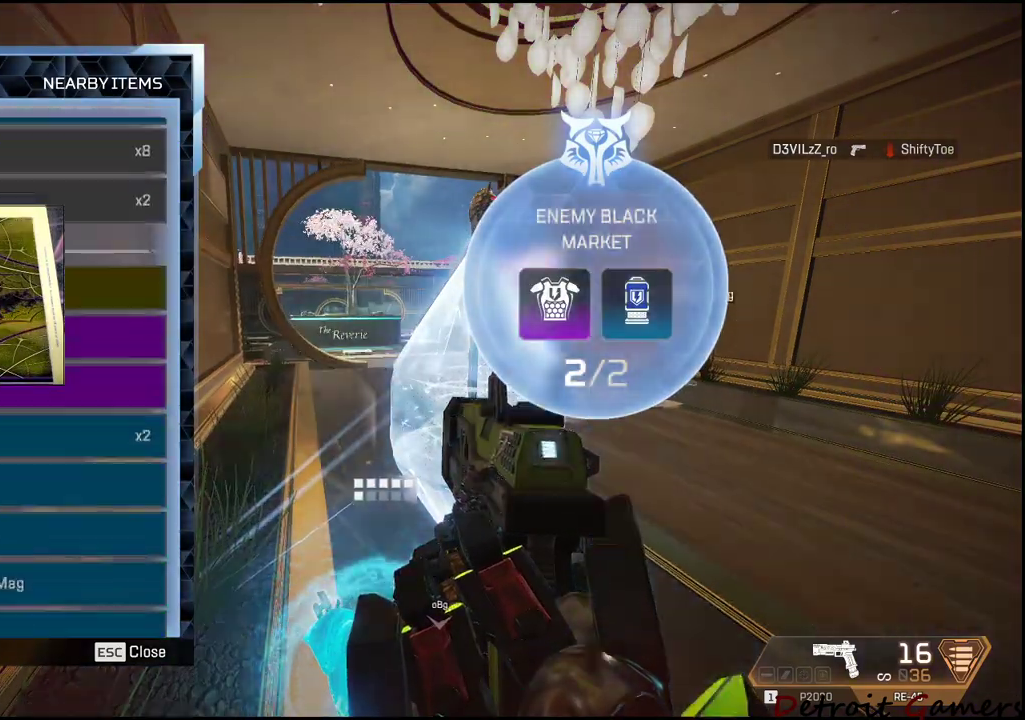
{"keys": [], "mouse": [], "events": [[100, "mouse_wheel", "up"]]}
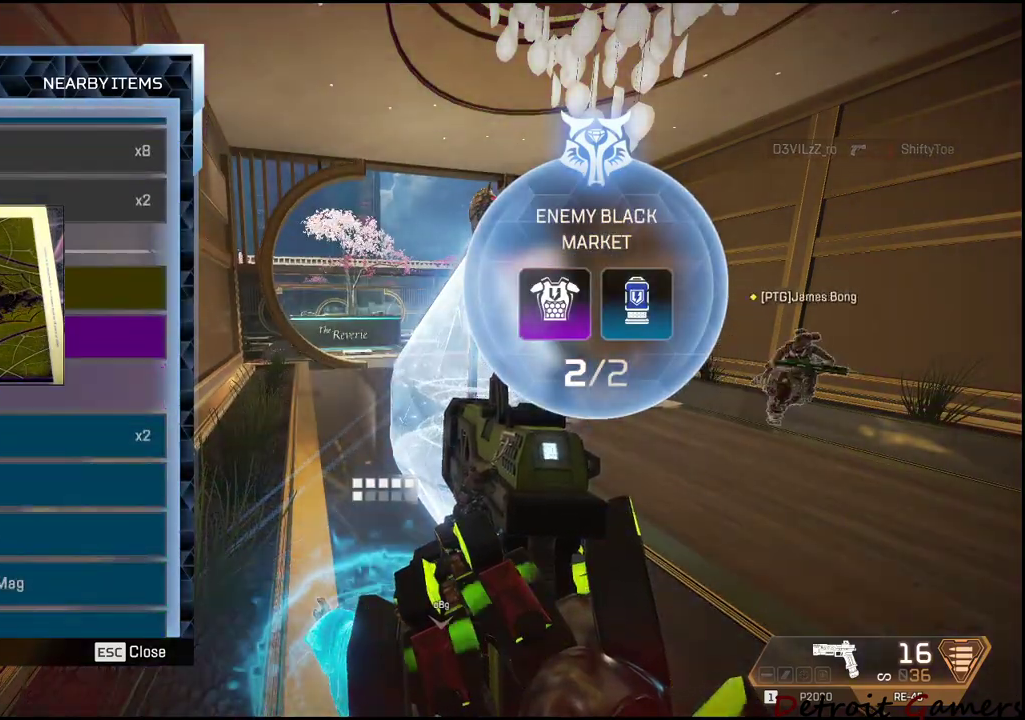
{"keys": [], "mouse": [], "events": []}
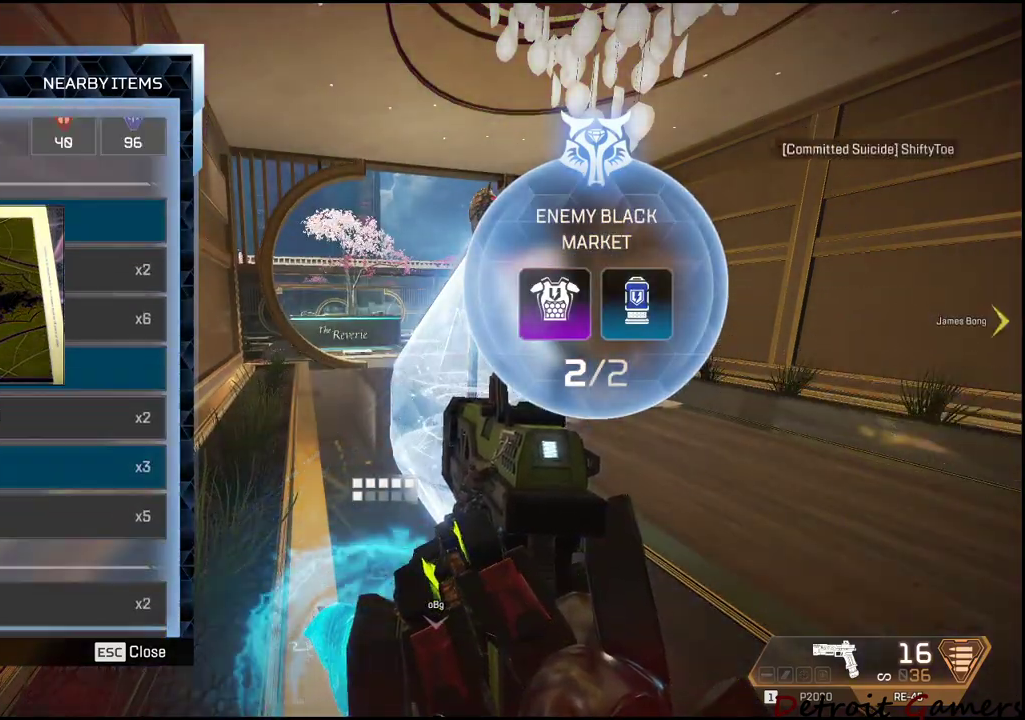
{"keys": [], "mouse": [], "events": []}
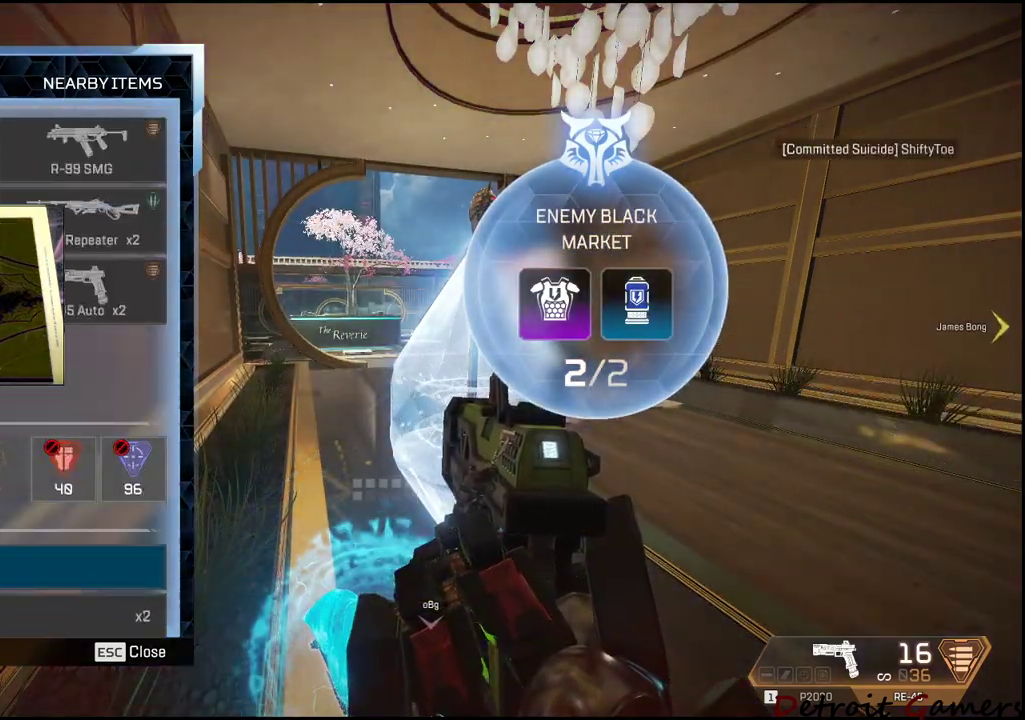
{"keys": [], "mouse": ["left"], "events": [[484, "mouse_left", "down"]]}
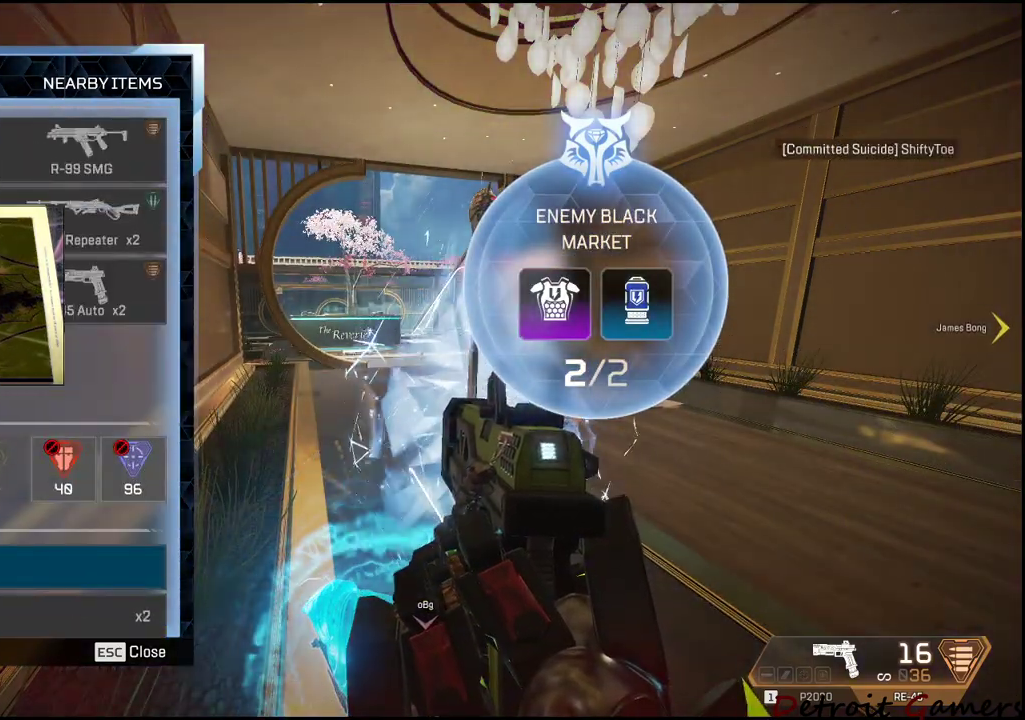
{"keys": [], "mouse": ["left"], "events": []}
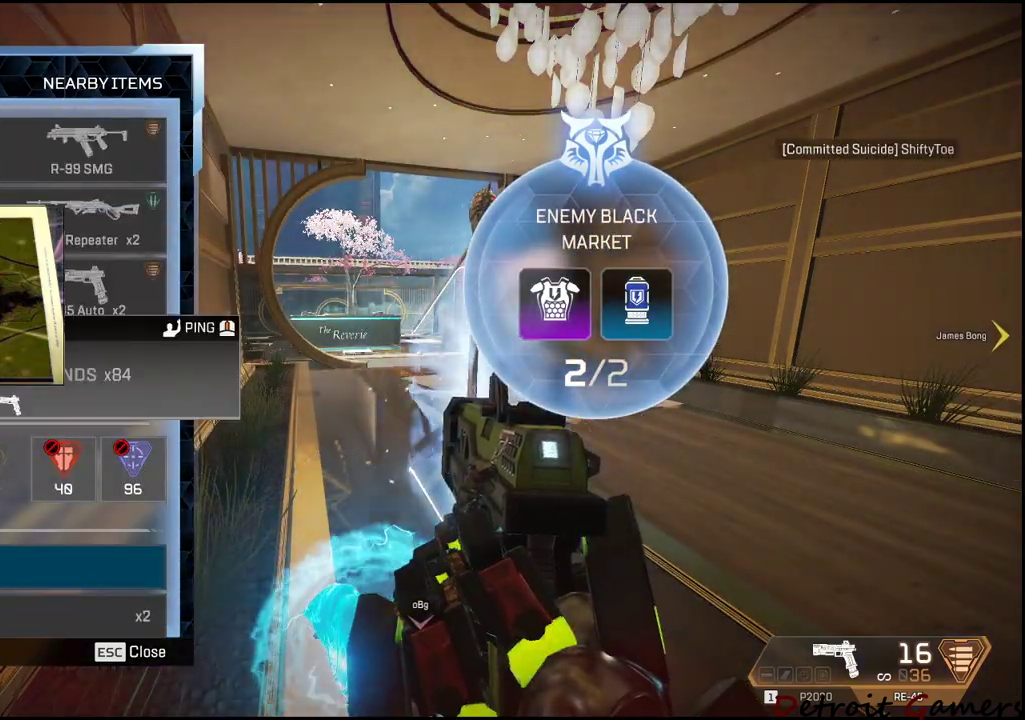
{"keys": [], "mouse": ["left"], "events": [[184, "mouse_left", "up"], [217, "mouse_left", "down"]]}
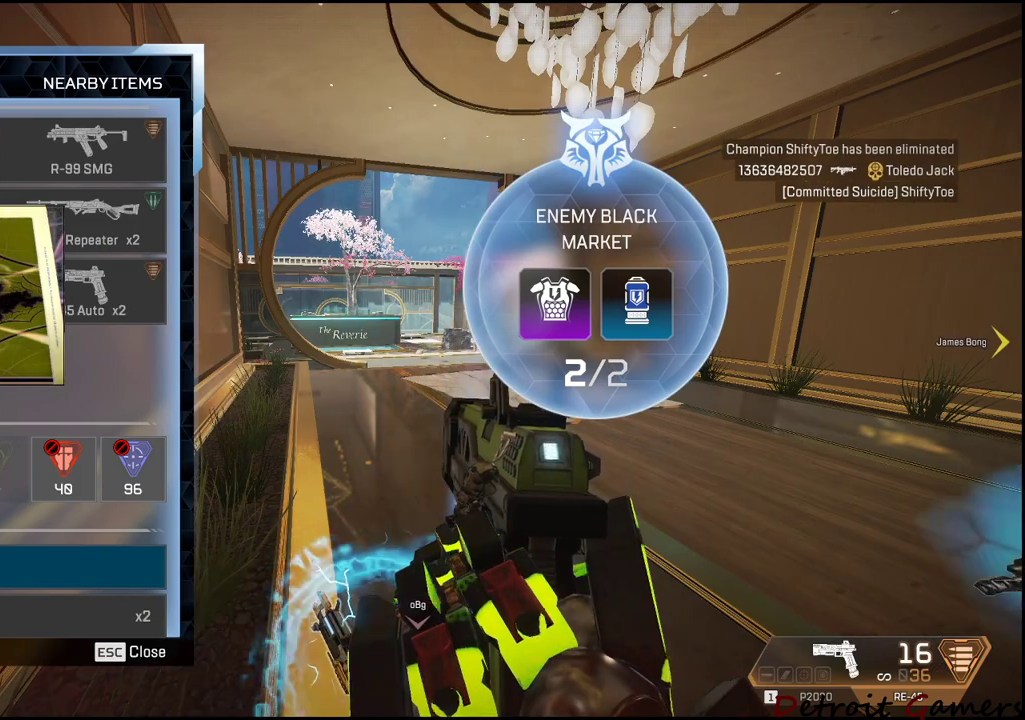
{"keys": [], "mouse": ["left"], "events": []}
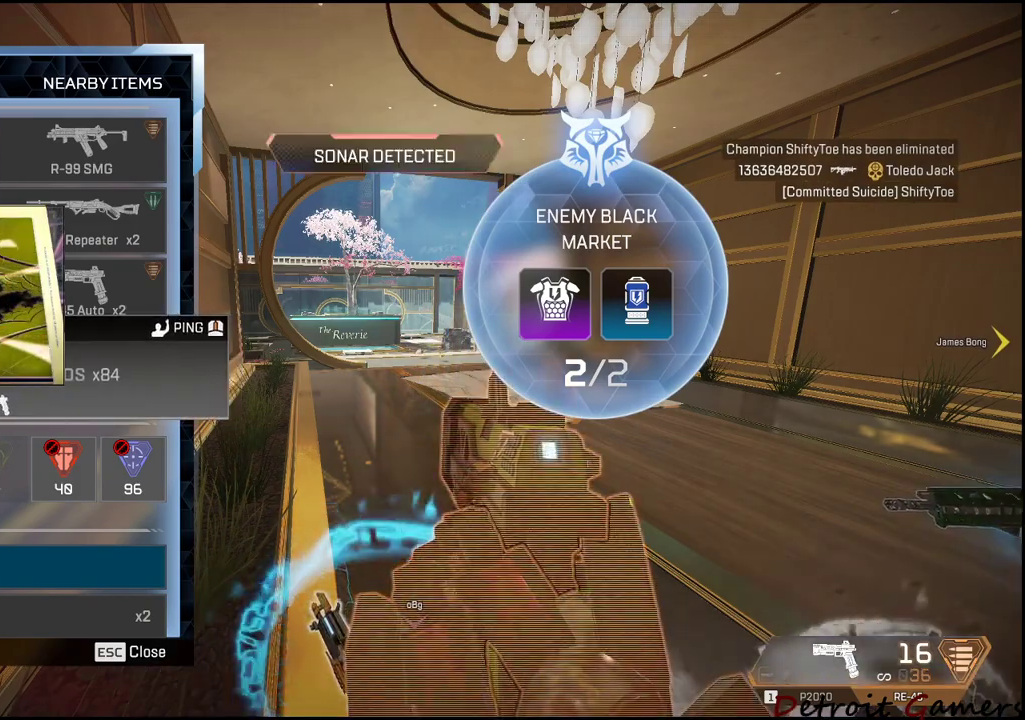
{"keys": [], "mouse": ["left"], "events": [[17, "mouse_left", "up"], [50, "mouse_left", "down"]]}
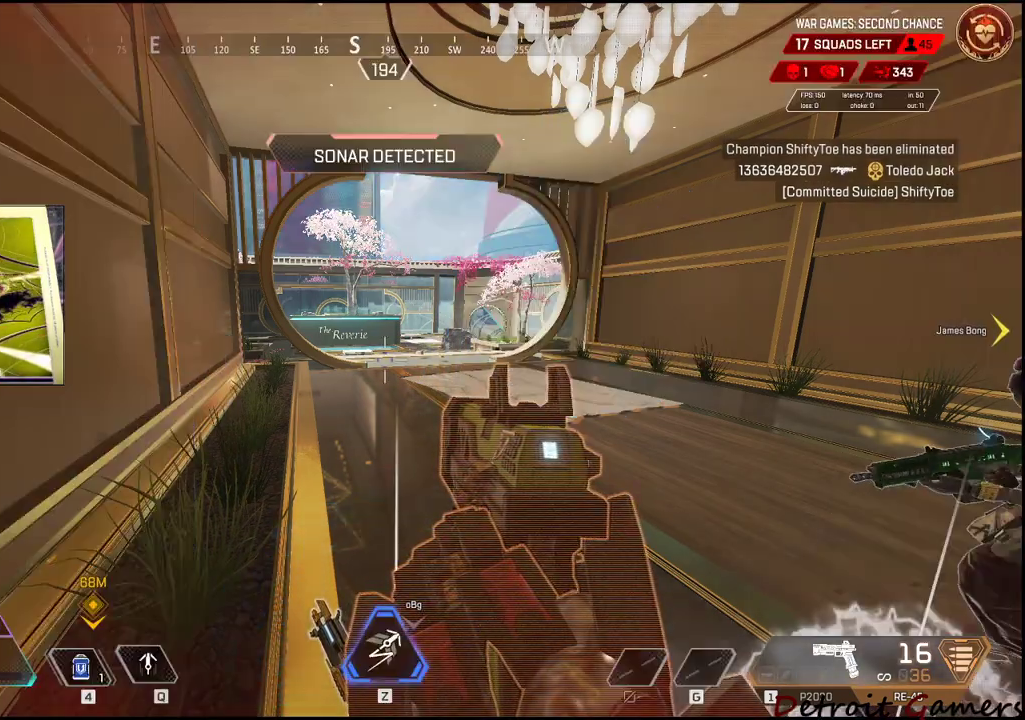
{"keys": ["q", "tab"], "mouse": [], "events": [[84, "mouse_left", "up"], [134, "mouse_left", "down"], [367, "mouse_left", "up"], [367, "tab", "down"], [417, "q", "down"]]}
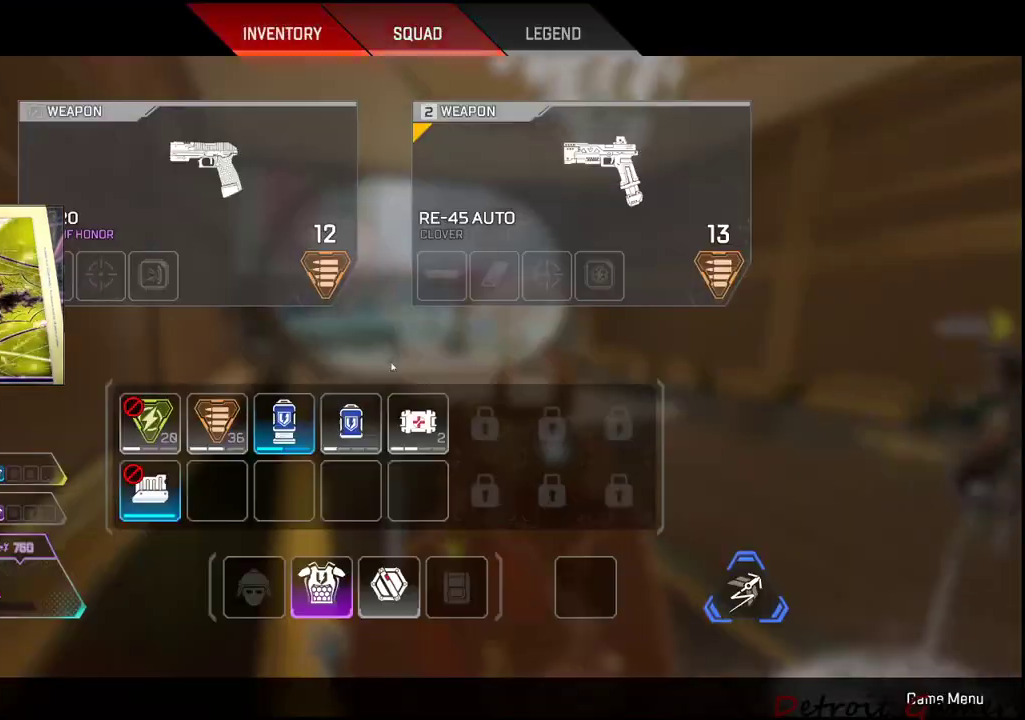
{"keys": ["tab"], "mouse": [], "events": [[17, "q", "up"], [34, "tab", "up"], [200, "r", "down"], [334, "r", "up"], [367, "tab", "down"]]}
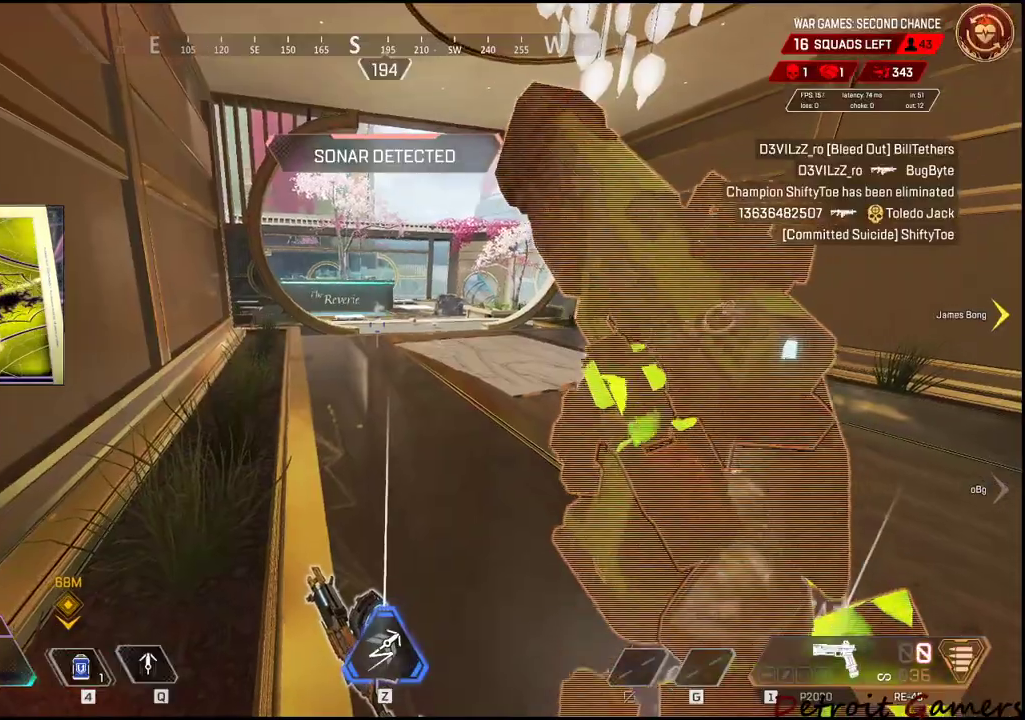
{"keys": [], "mouse": [], "events": [[17, "tab", "up"]]}
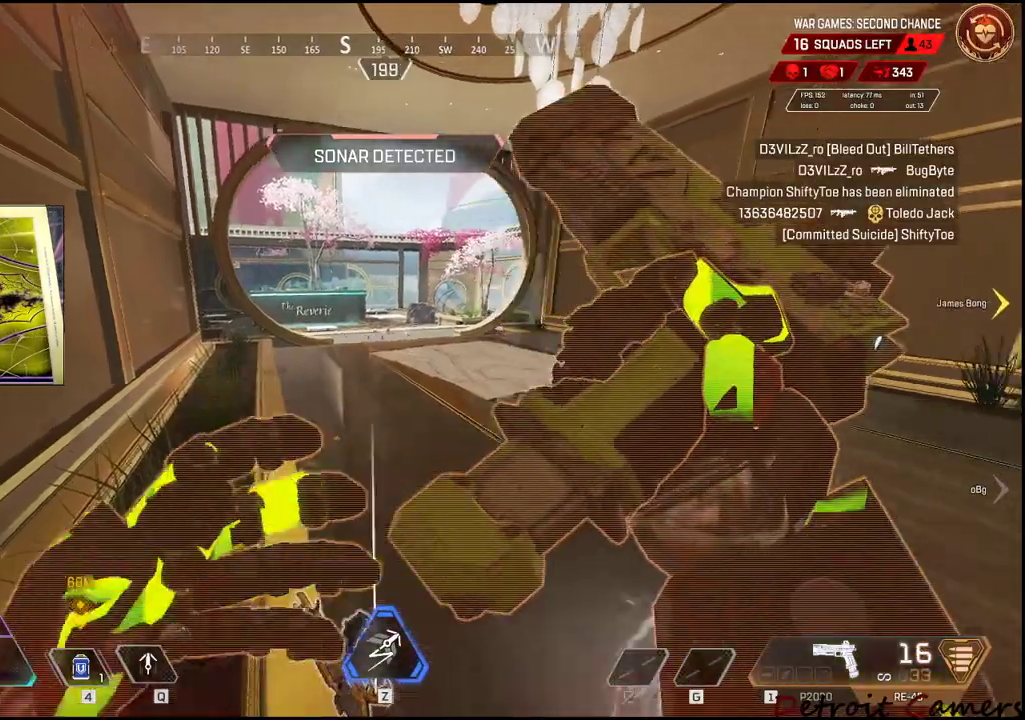
{"keys": [], "mouse": [], "events": [[34, "a", "down"], [267, "a", "up"]]}
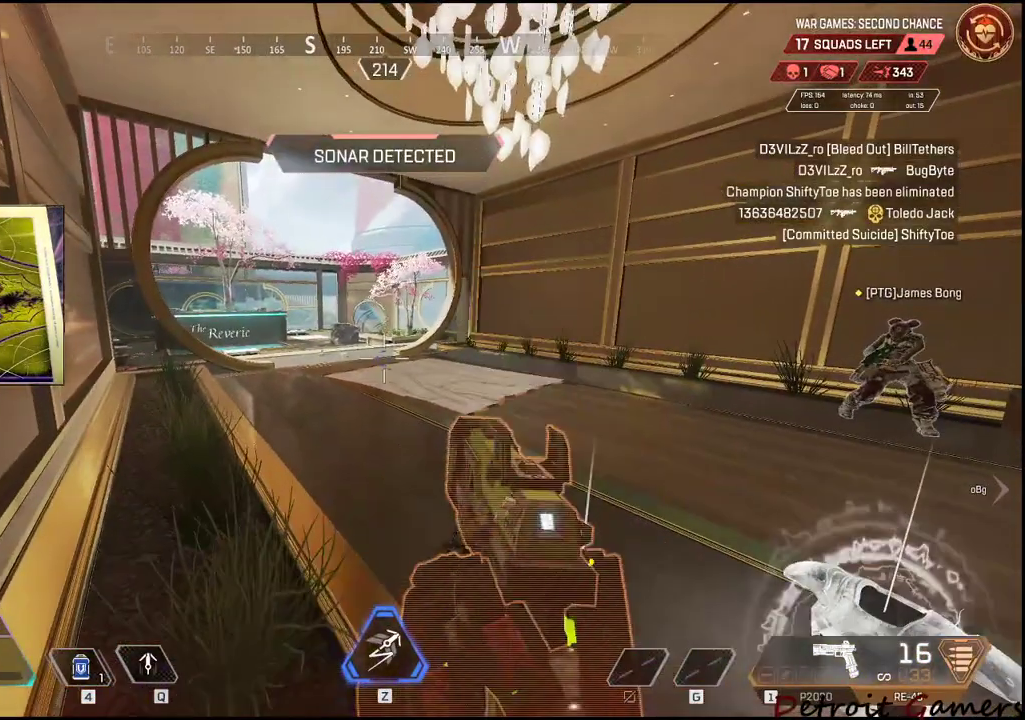
{"keys": [], "mouse": [], "events": [[17, "d", "down"], [100, "tab", "down"], [184, "d", "up"], [250, "tab", "up"]]}
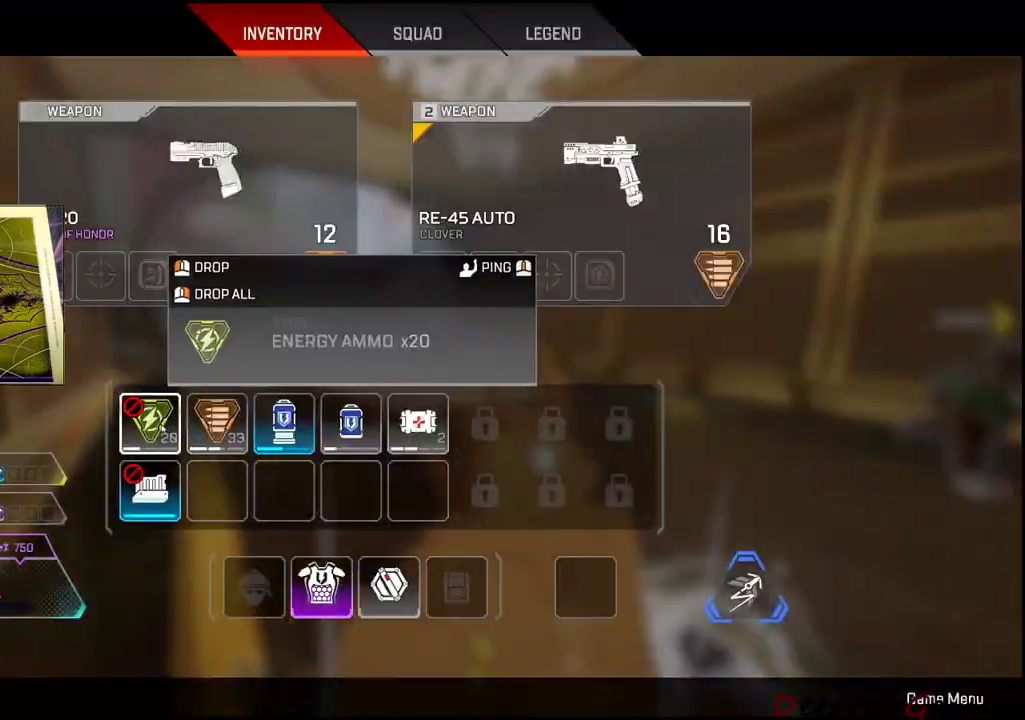
{"keys": [], "mouse": [], "events": [[134, "mouse_right", "down"], [167, "mouse_right", "up"]]}
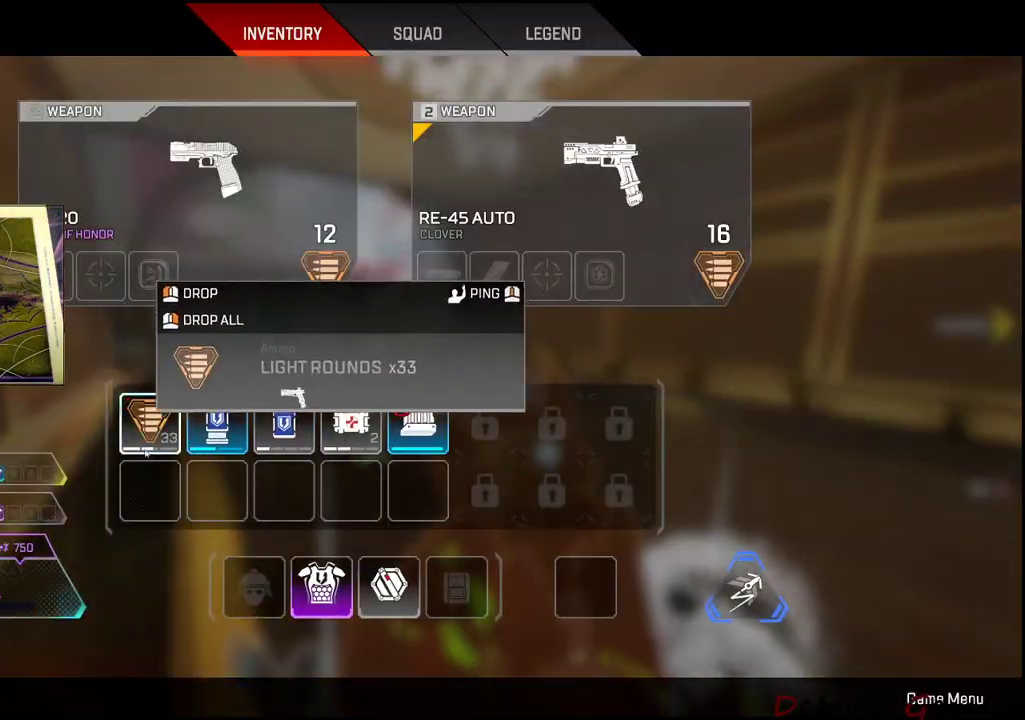
{"keys": ["tab"], "mouse": [], "events": [[350, "tab", "down"]]}
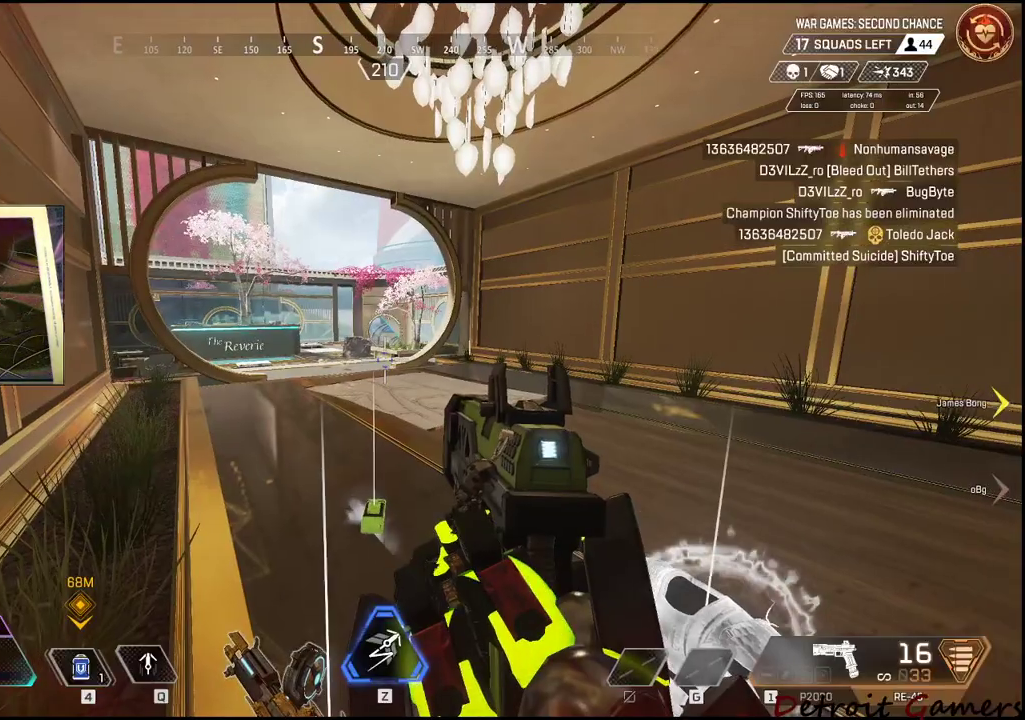
{"keys": ["a", "w"], "mouse": [], "events": [[17, "tab", "up"], [150, "r", "down"], [284, "r", "up"], [284, "w", "down"], [484, "a", "down"]]}
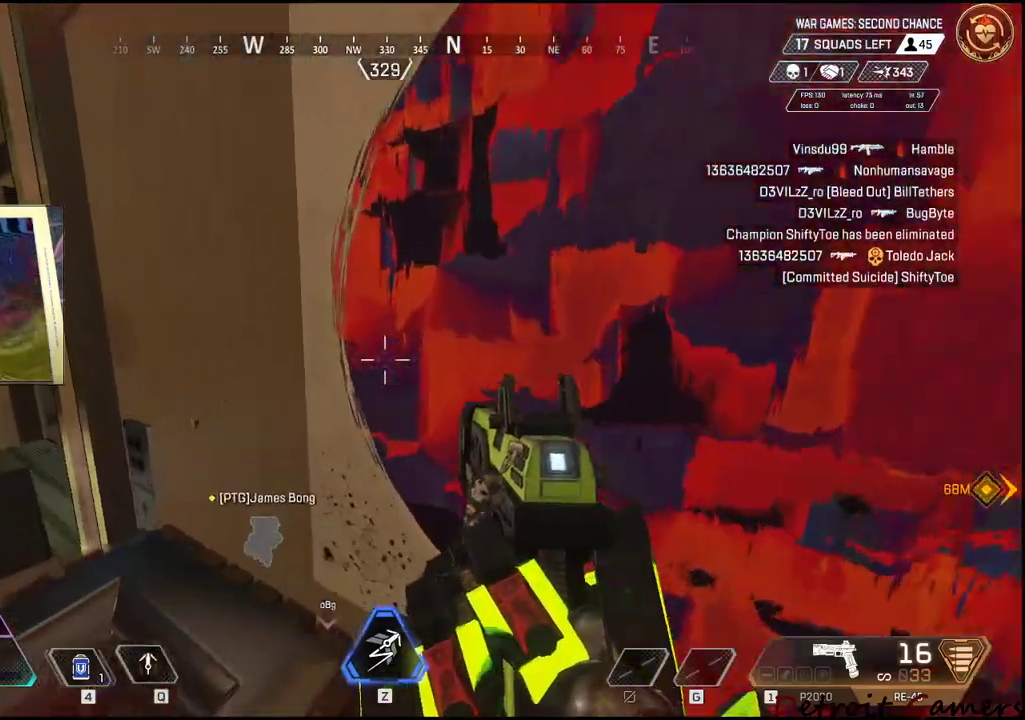
{"keys": ["a", "w"], "mouse": [], "events": [[167, "w", "up"], [450, "w", "down"]]}
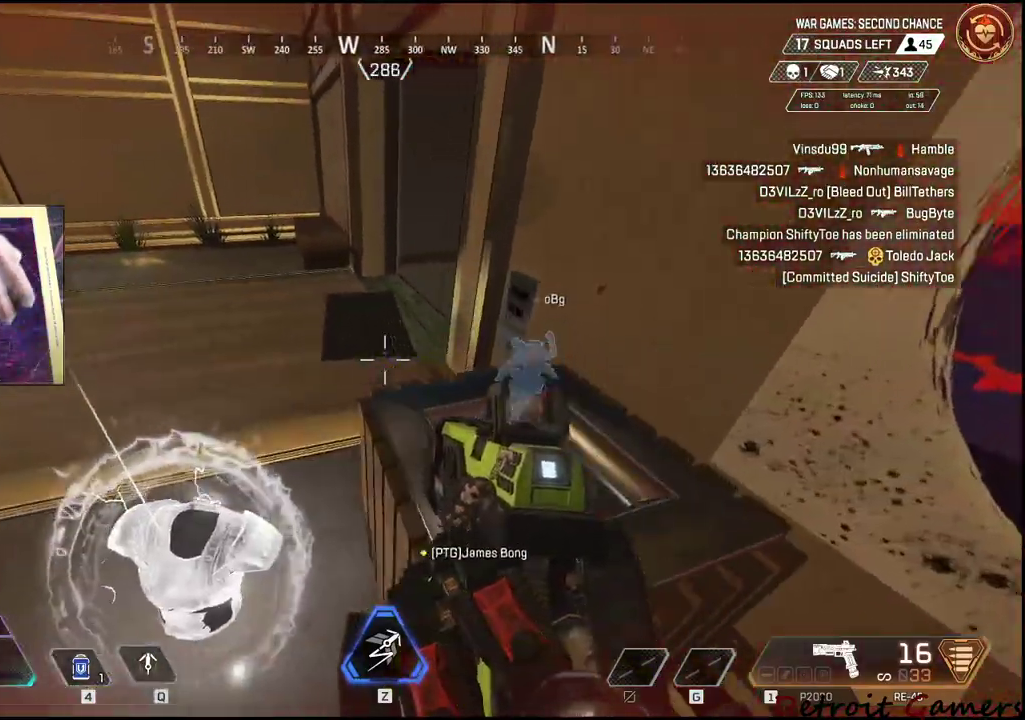
{"keys": ["a", "w"], "mouse": [], "events": []}
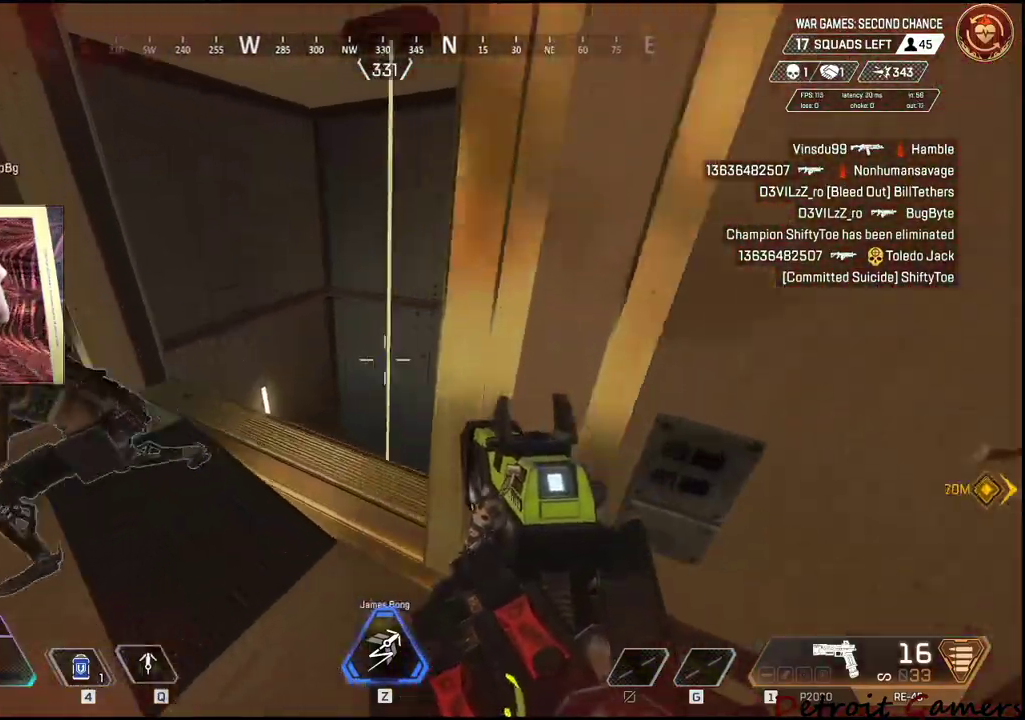
{"keys": [], "mouse": [], "events": [[50, "a", "up"], [484, "w", "up"]]}
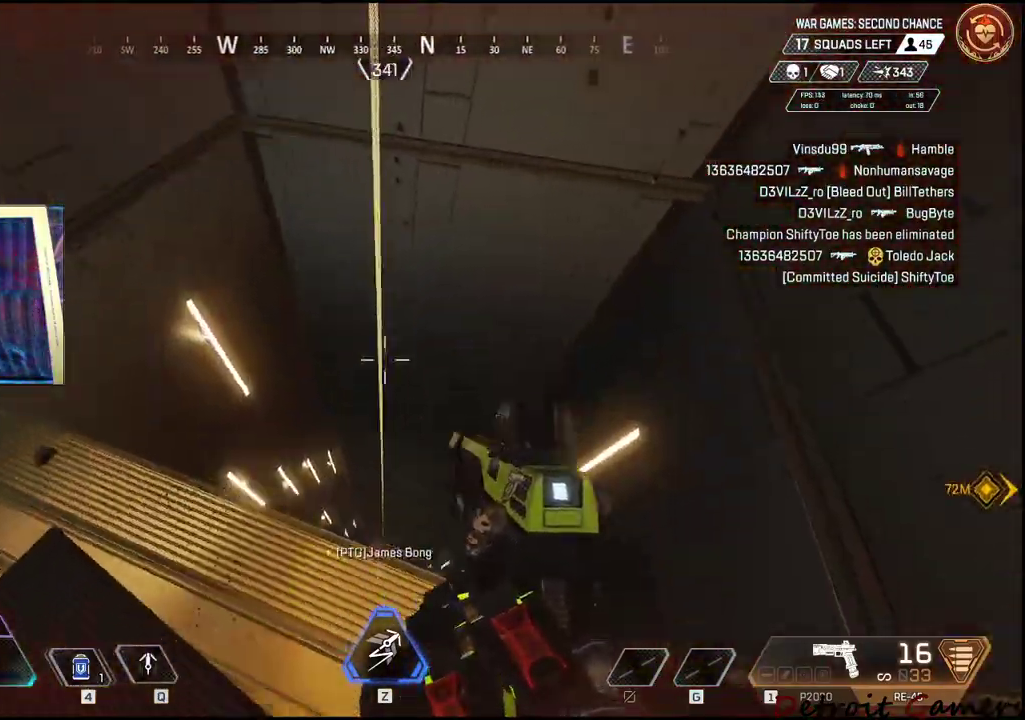
{"keys": ["a", "s"], "mouse": [], "events": [[450, "s", "down"], [500, "a", "down"]]}
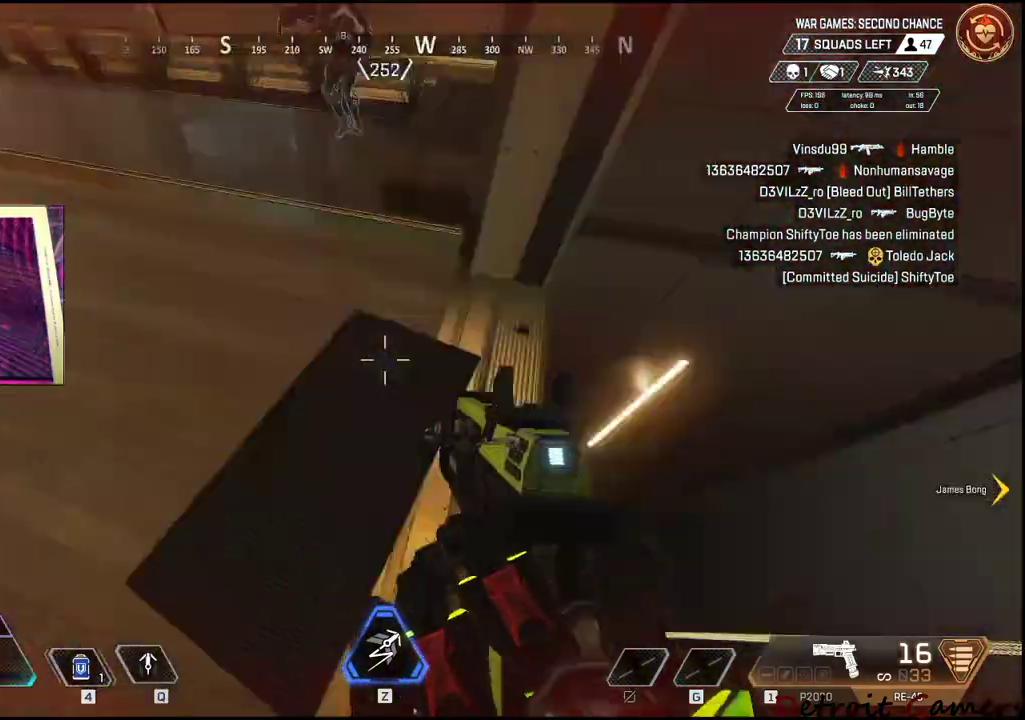
{"keys": ["d", "w"], "mouse": [], "events": [[34, "s", "up"], [184, "a", "up"], [284, "w", "down"], [417, "d", "down"]]}
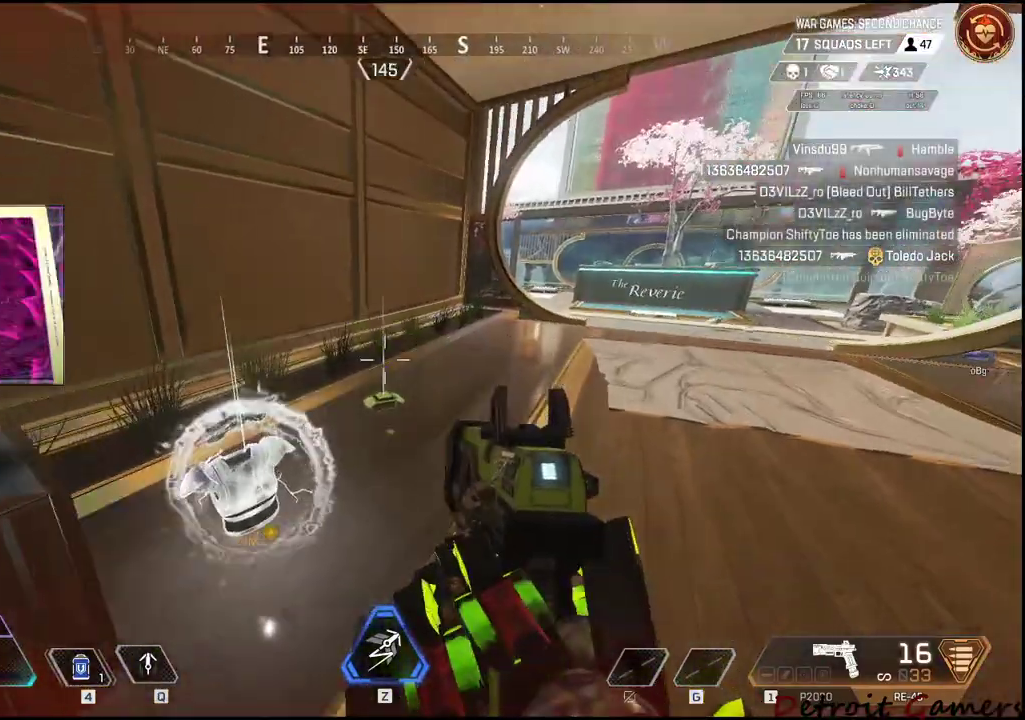
{"keys": [], "mouse": [], "events": [[50, "d", "up"], [200, "r", "down"], [300, "w", "up"], [334, "r", "up"]]}